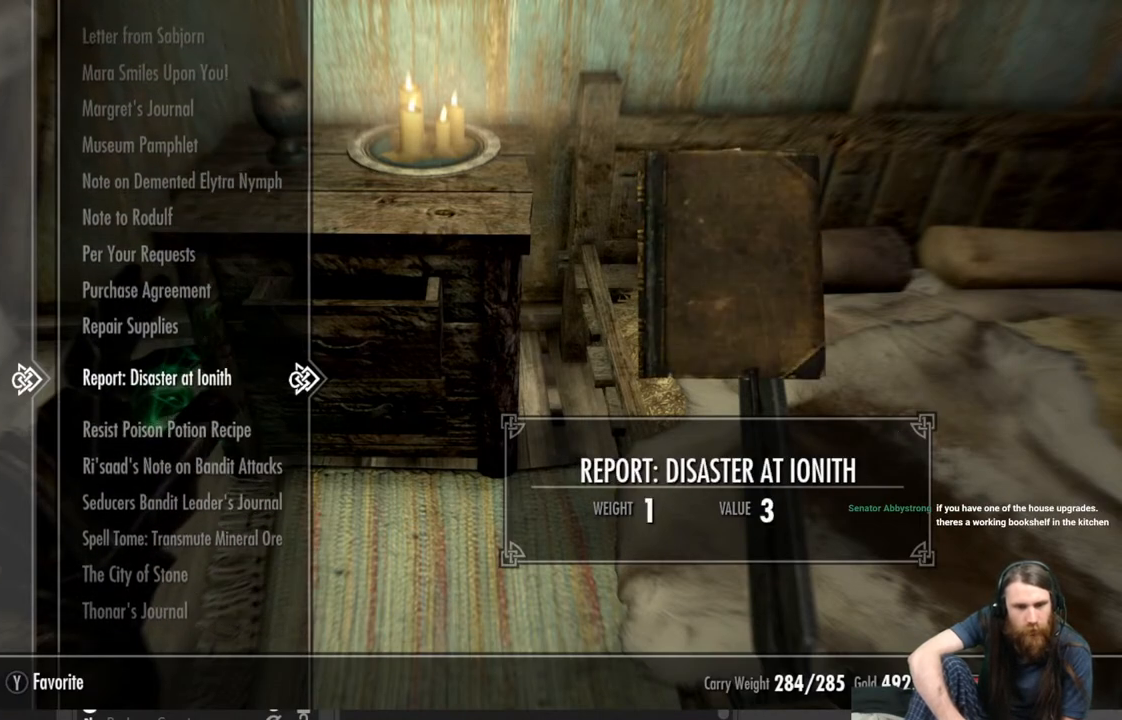
Gameplay with a controller (Xbox layout); each line is a JSON object with the inputs held at the frame after it. "events" lists button and stick changes between this image and that frame as [ms after this image, input, new state], when the widget could be followed in between.
{"buttons": [], "left_stick": "center", "right_stick": "center", "events": [[317, "DPAD_DOWN", "down"], [450, "DPAD_DOWN", "up"]]}
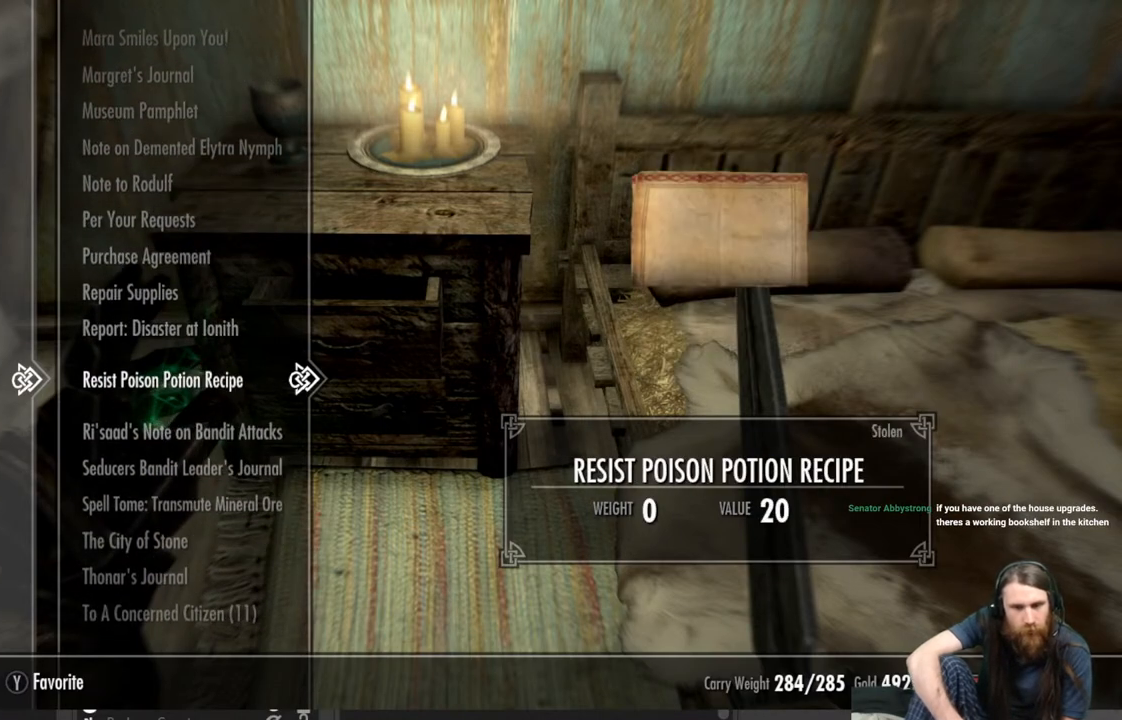
{"buttons": [], "left_stick": "center", "right_stick": "center", "events": [[233, "DPAD_UP", "down"], [367, "DPAD_UP", "up"]]}
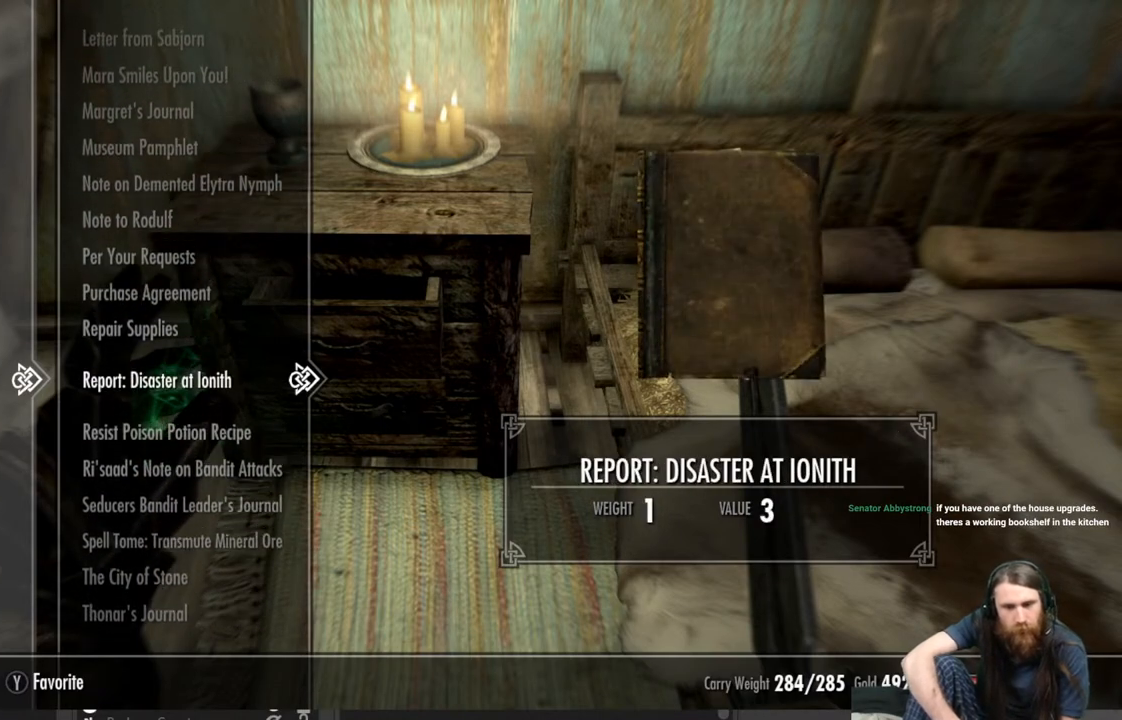
{"buttons": [], "left_stick": "center", "right_stick": "center", "events": []}
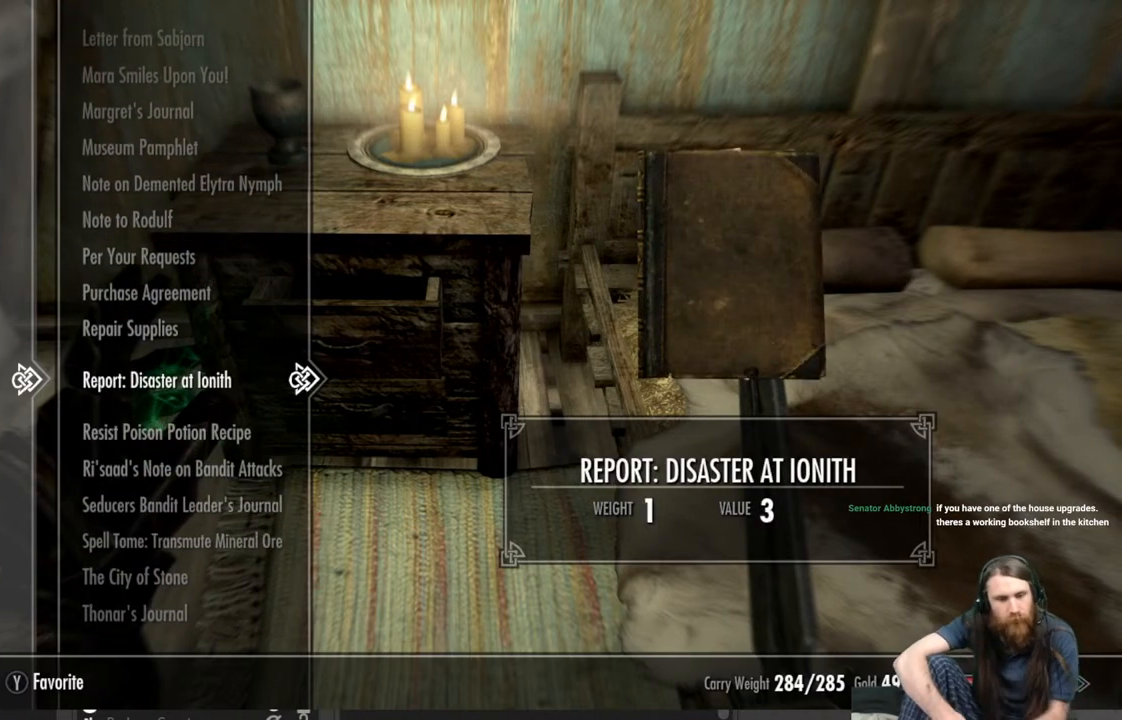
{"buttons": [], "left_stick": "center", "right_stick": "center", "events": []}
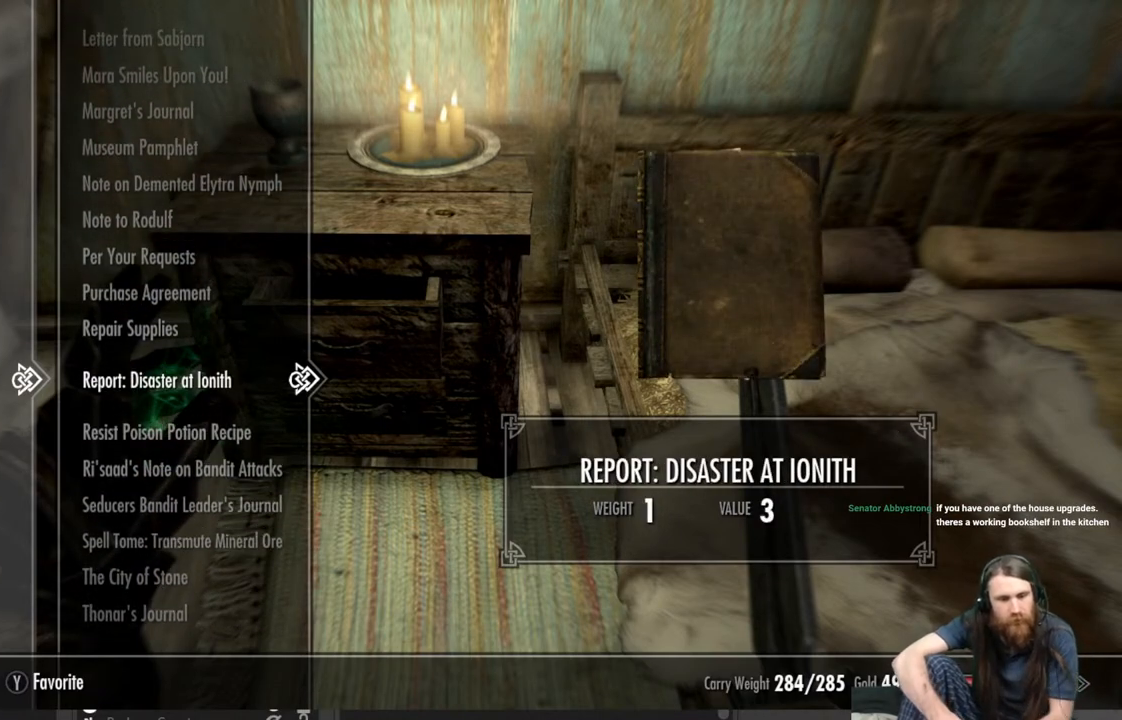
{"buttons": [], "left_stick": "center", "right_stick": "center", "events": [[100, "X", "down"], [250, "X", "up"]]}
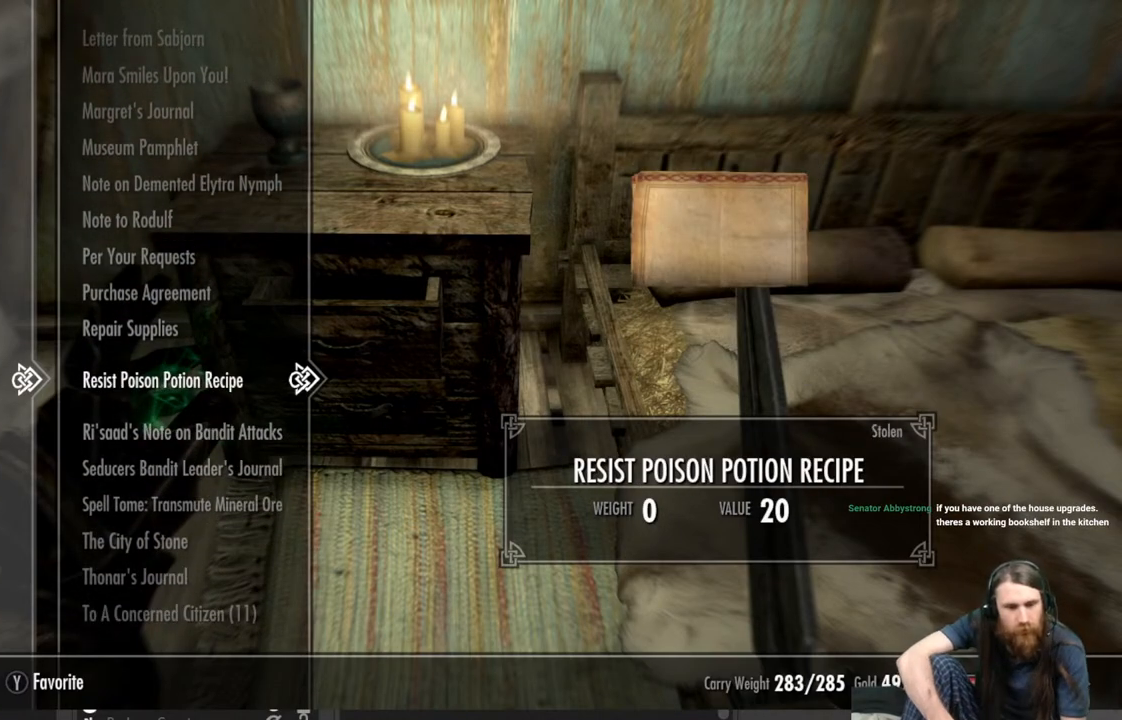
{"buttons": [], "left_stick": "center", "right_stick": "center", "events": [[400, "DPAD_DOWN", "down"], [500, "DPAD_DOWN", "up"]]}
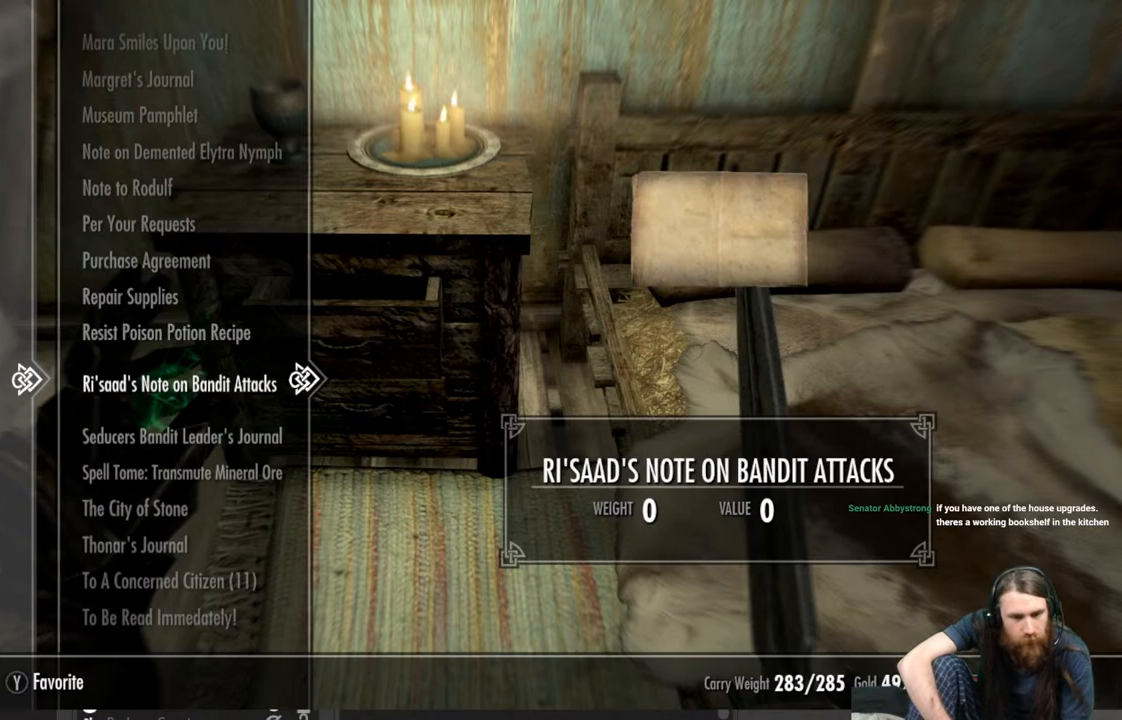
{"buttons": [], "left_stick": "center", "right_stick": "center", "events": []}
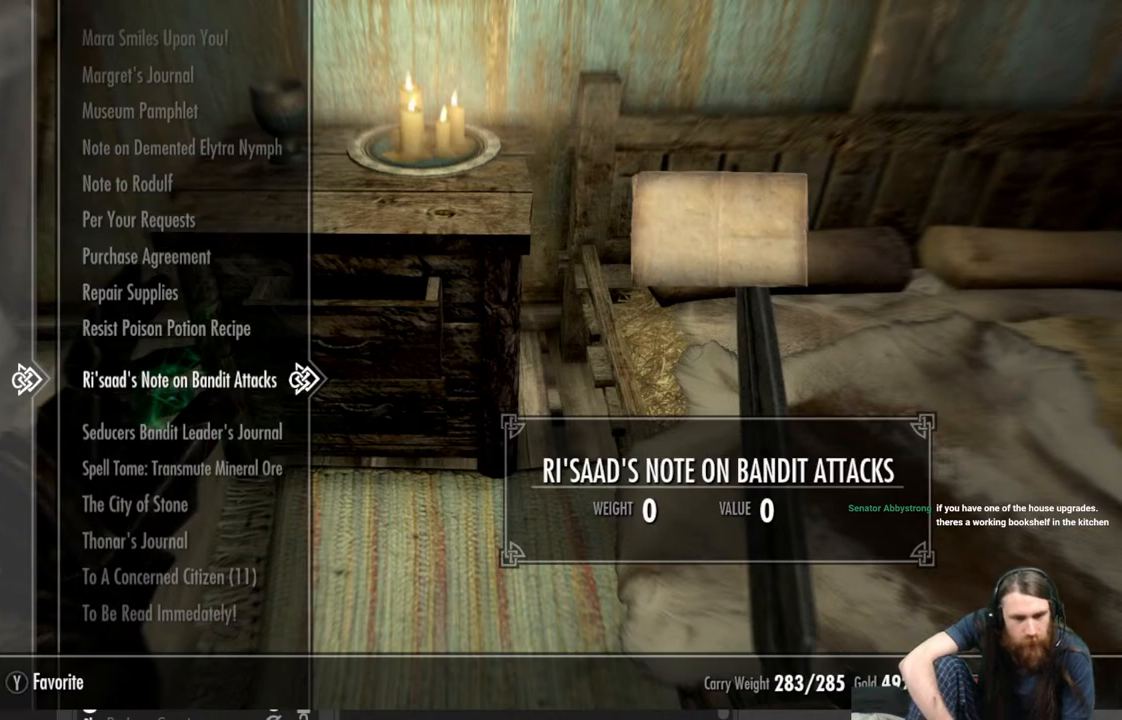
{"buttons": [], "left_stick": "center", "right_stick": "center", "events": [[33, "DPAD_DOWN", "down"], [167, "DPAD_DOWN", "up"]]}
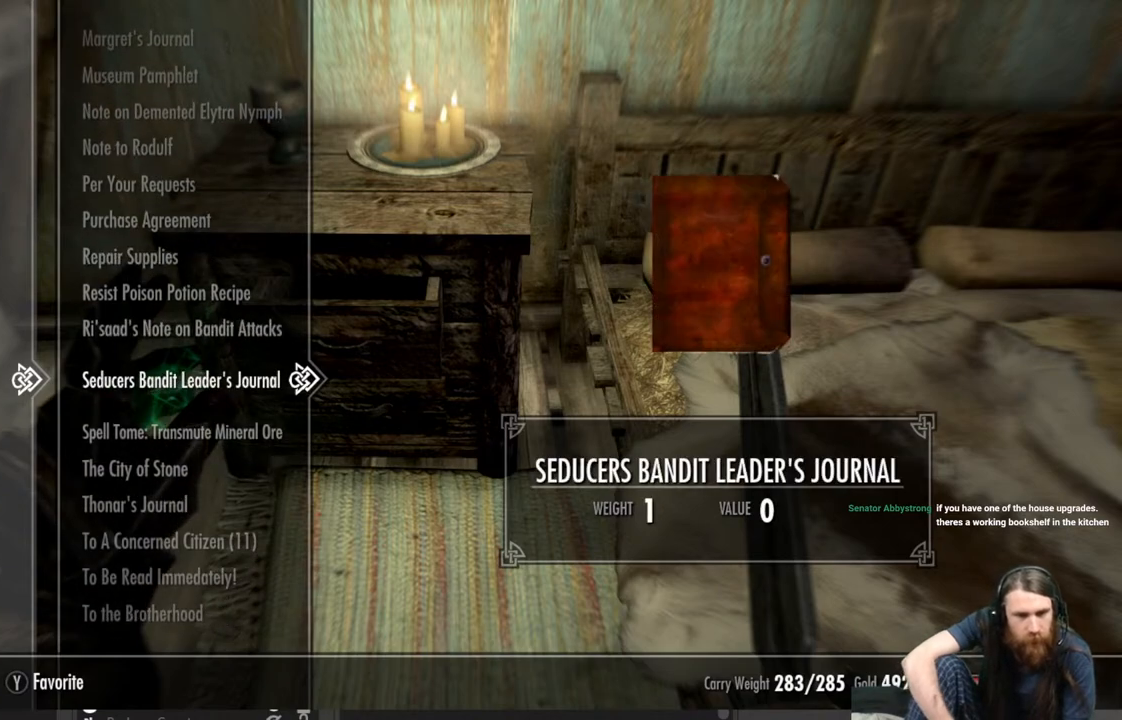
{"buttons": [], "left_stick": "center", "right_stick": "center", "events": []}
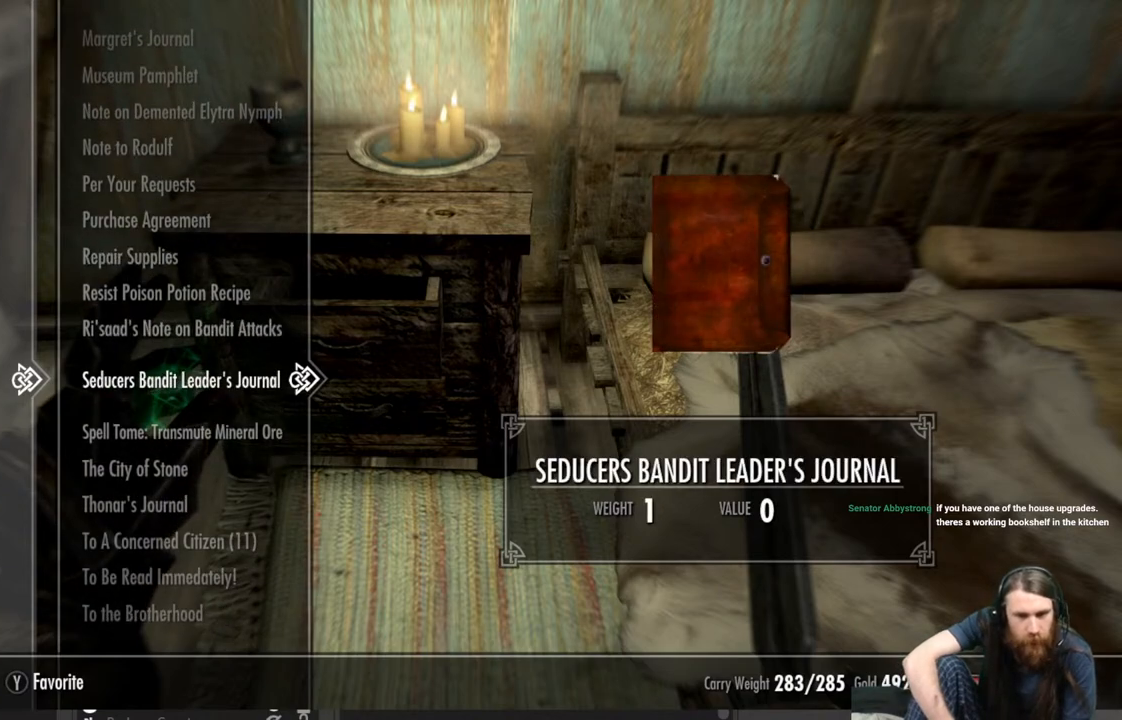
{"buttons": [], "left_stick": "center", "right_stick": "center", "events": [[300, "DPAD_DOWN", "down"], [433, "DPAD_DOWN", "up"]]}
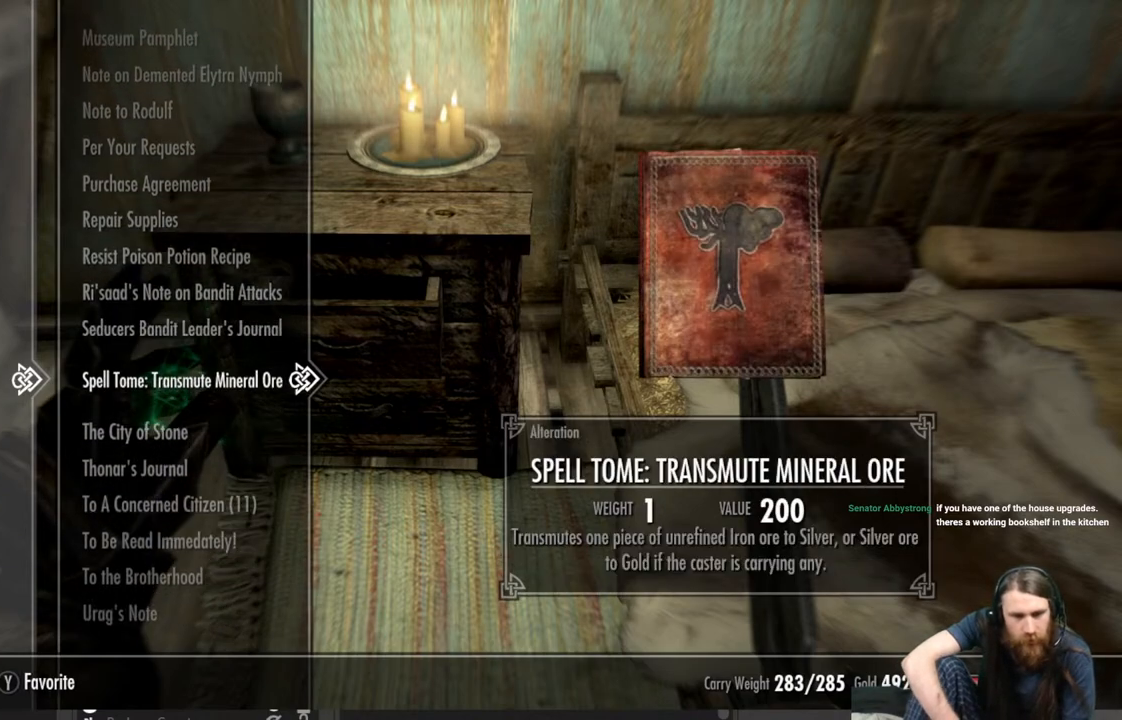
{"buttons": ["DPAD_DOWN"], "left_stick": "center", "right_stick": "center", "events": [[433, "DPAD_DOWN", "down"]]}
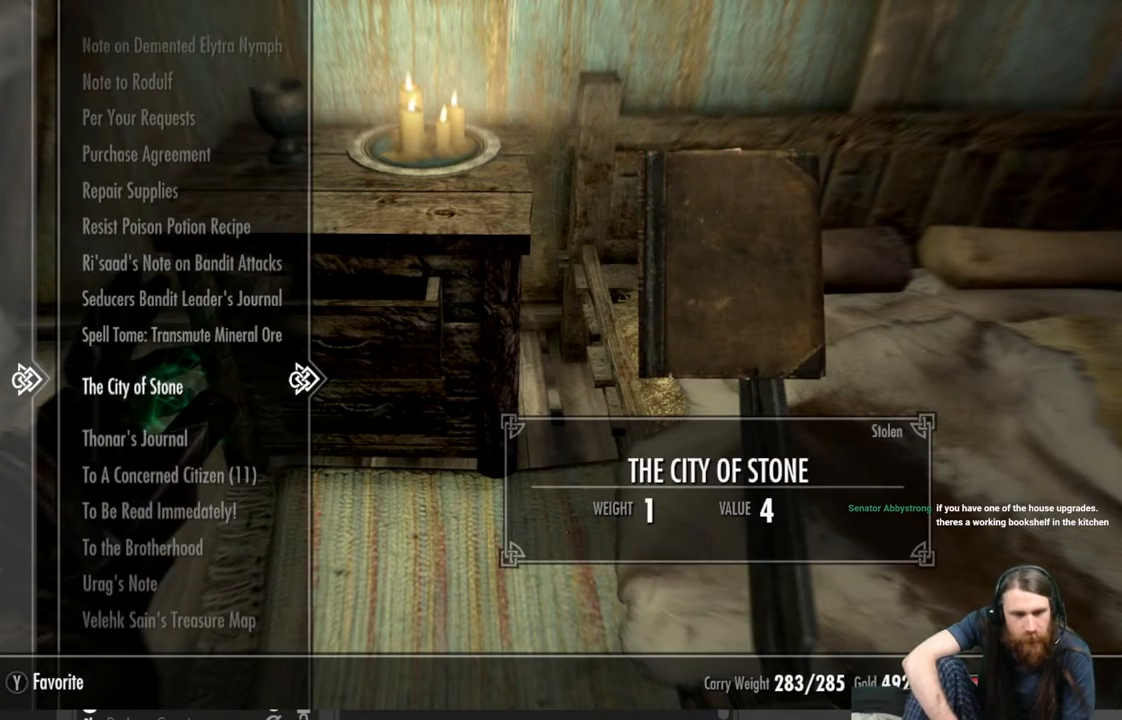
{"buttons": [], "left_stick": "center", "right_stick": "center", "events": [[67, "DPAD_DOWN", "up"]]}
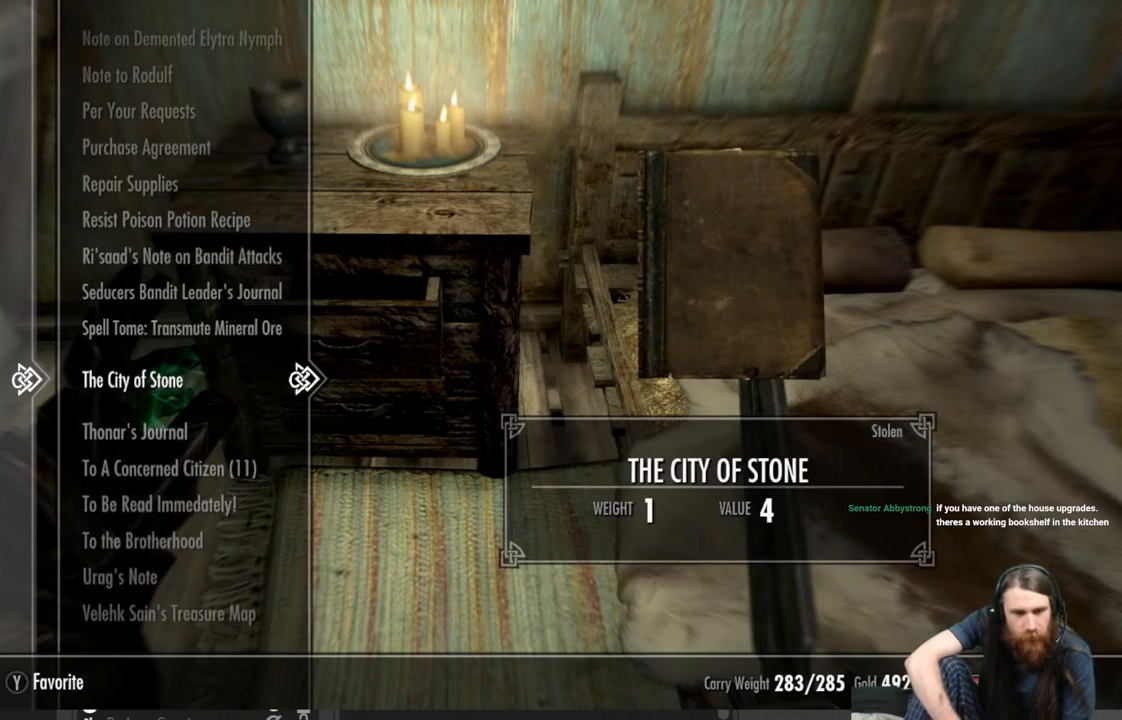
{"buttons": [], "left_stick": "center", "right_stick": "center", "events": []}
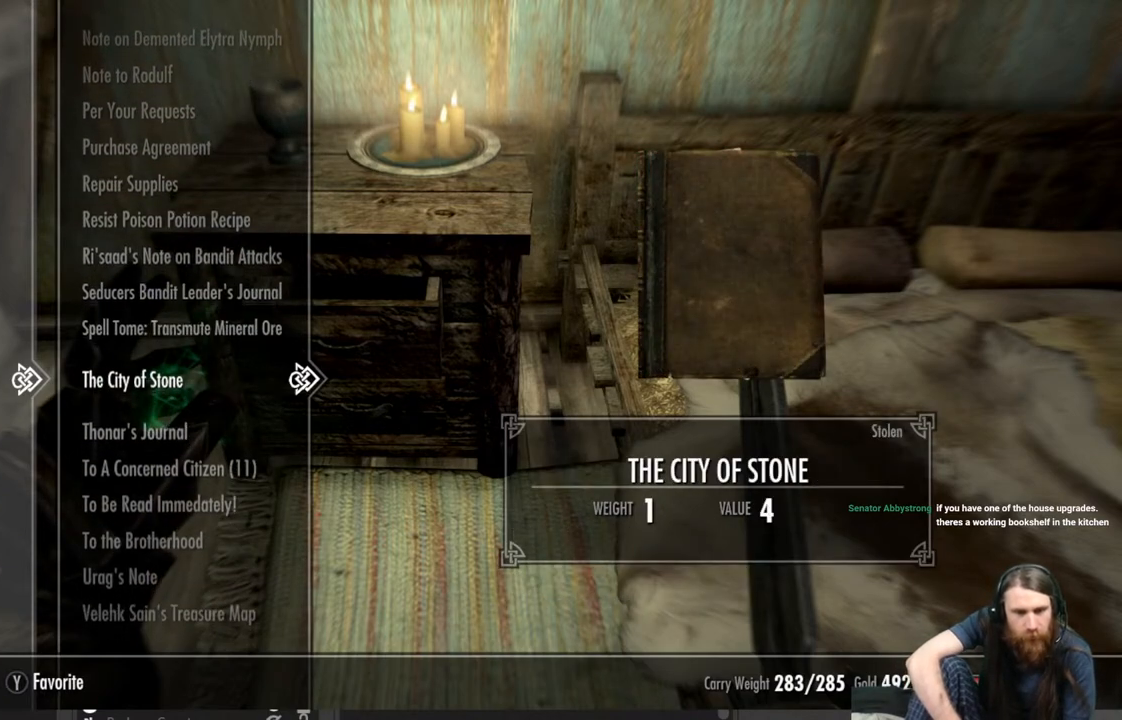
{"buttons": [], "left_stick": "center", "right_stick": "center", "events": []}
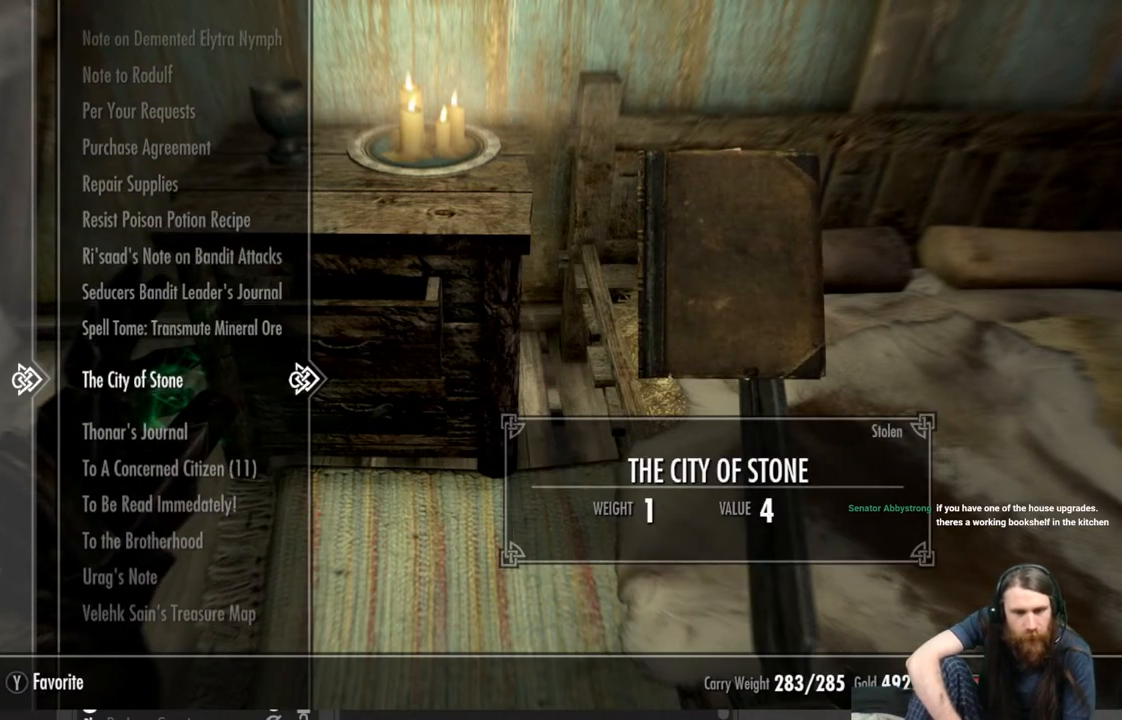
{"buttons": [], "left_stick": "center", "right_stick": "center", "events": [[83, "X", "down"], [167, "X", "up"]]}
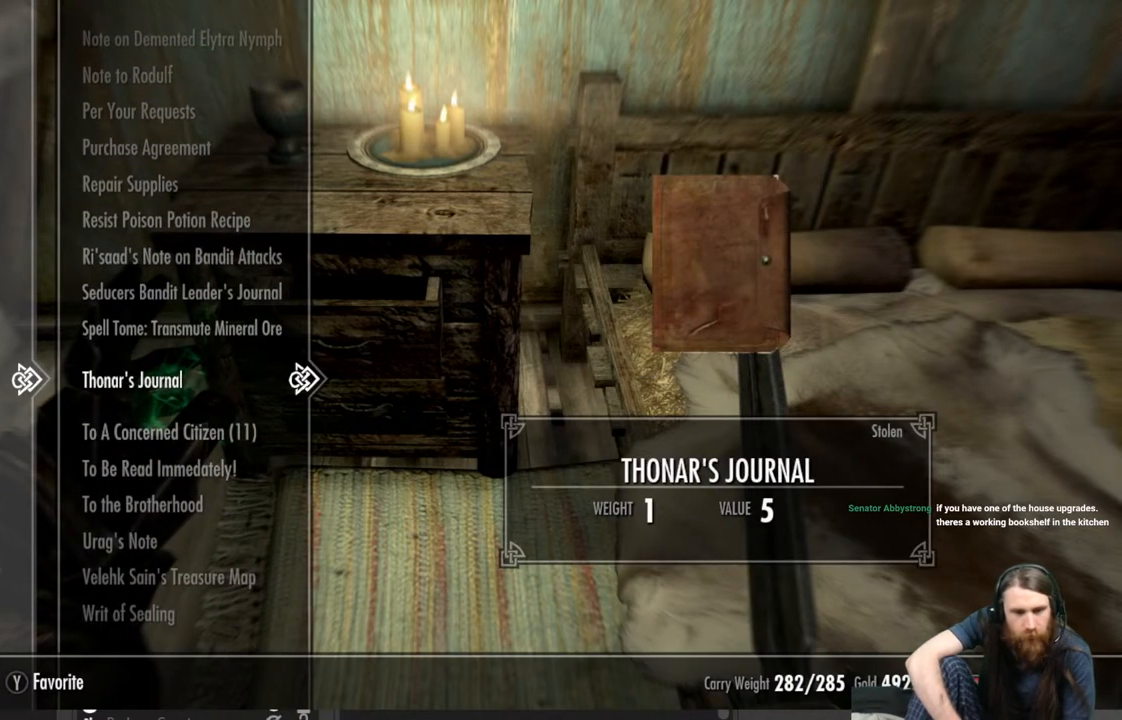
{"buttons": [], "left_stick": "center", "right_stick": "center", "events": []}
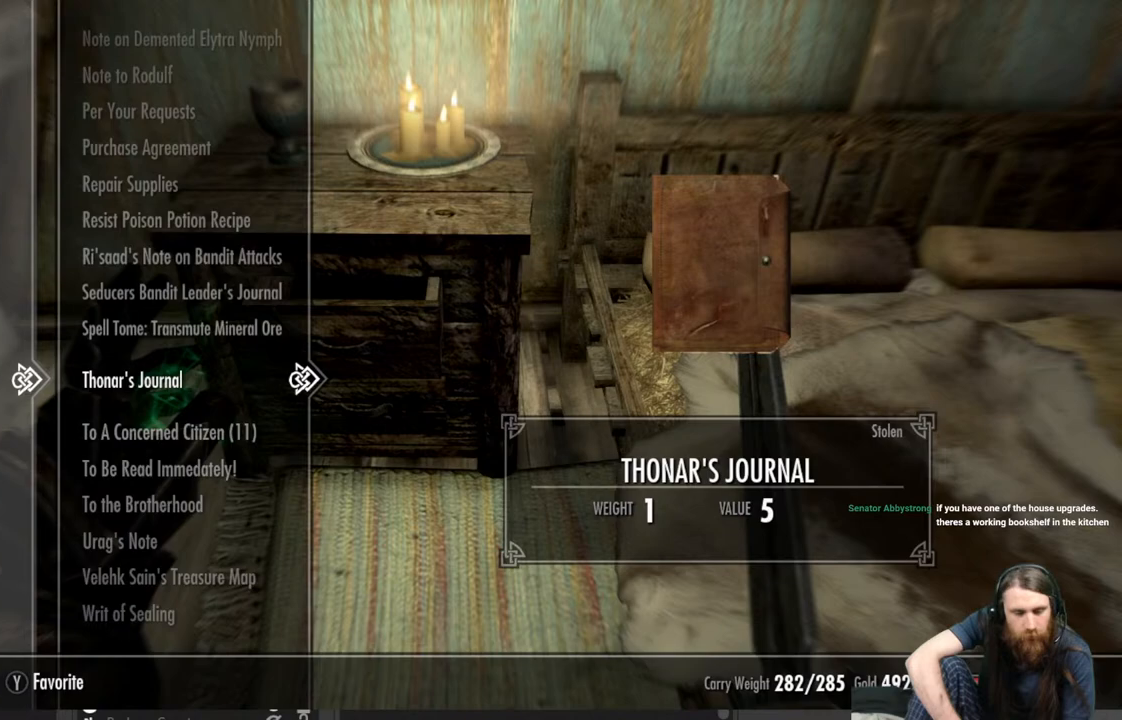
{"buttons": ["DPAD_DOWN"], "left_stick": "center", "right_stick": "center", "events": [[183, "DPAD_DOWN", "down"]]}
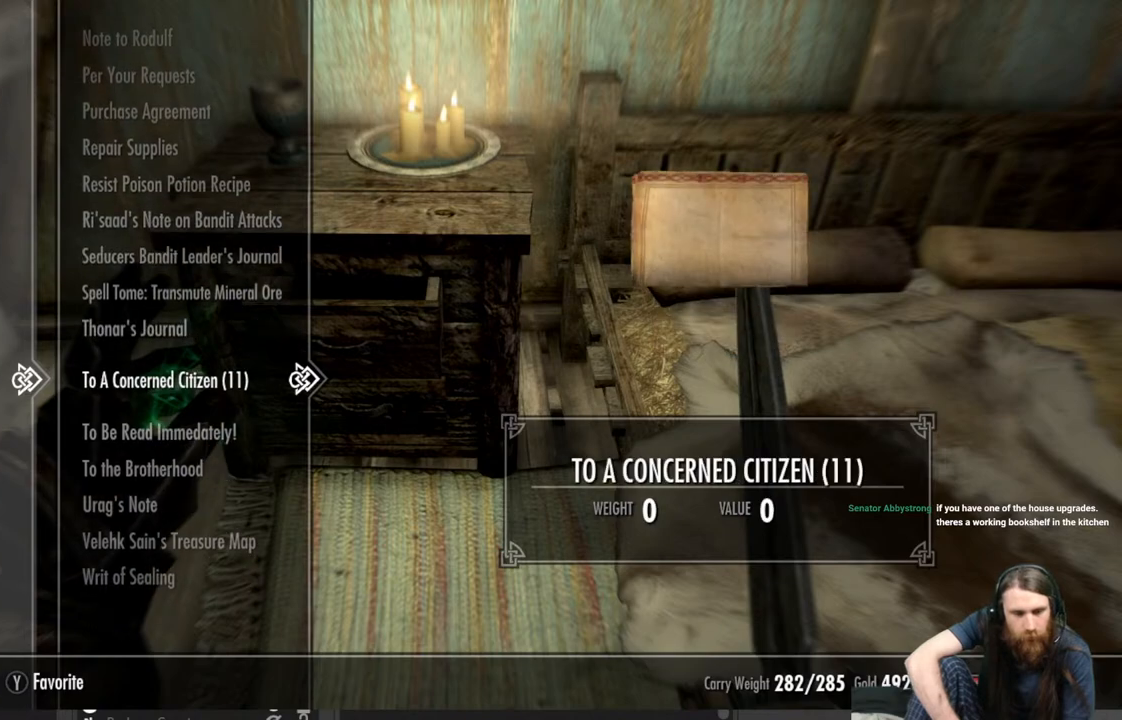
{"buttons": ["DPAD_DOWN"], "left_stick": "center", "right_stick": "center", "events": [[17, "DPAD_DOWN", "up"], [500, "DPAD_DOWN", "down"]]}
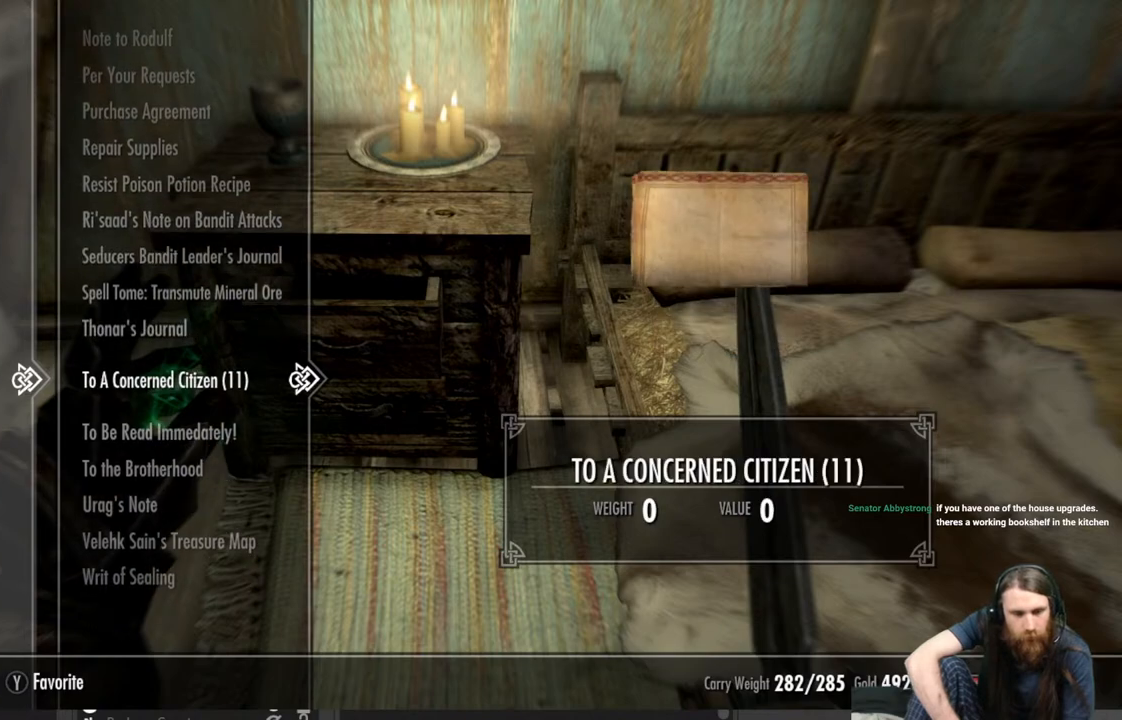
{"buttons": [], "left_stick": "center", "right_stick": "center", "events": [[100, "DPAD_DOWN", "up"], [167, "DPAD_DOWN", "down"], [283, "DPAD_DOWN", "up"], [350, "DPAD_DOWN", "down"], [483, "DPAD_DOWN", "up"]]}
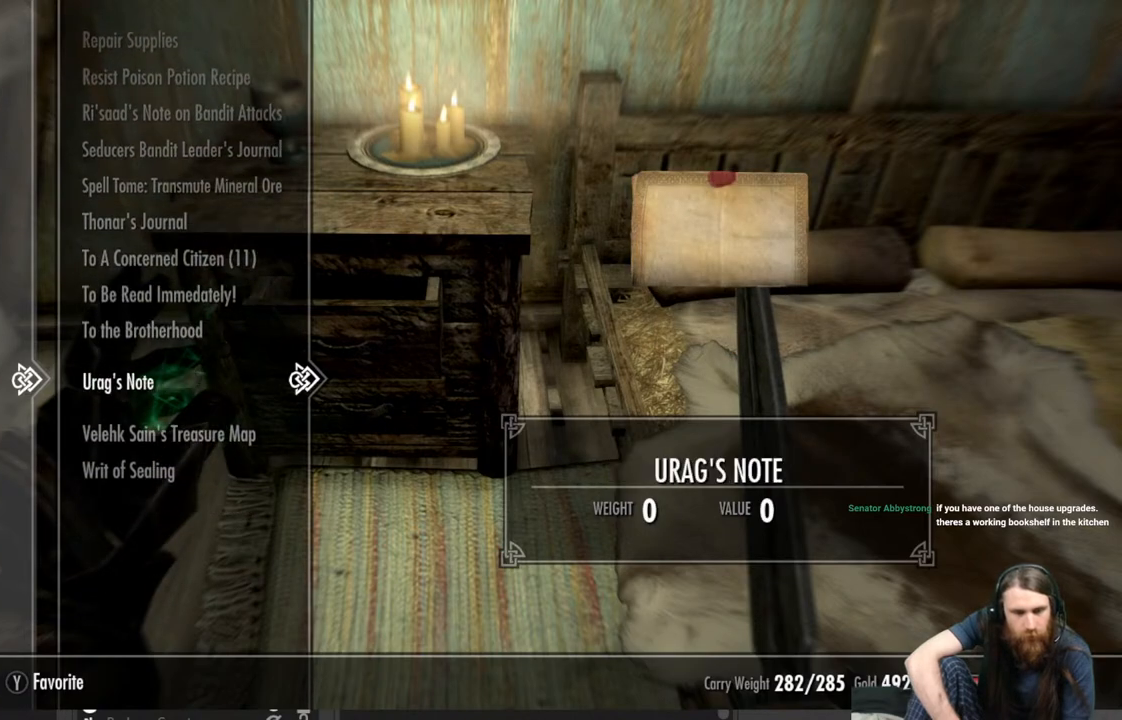
{"buttons": ["DPAD_DOWN"], "left_stick": "center", "right_stick": "center", "events": [[67, "DPAD_DOWN", "down"], [200, "DPAD_DOWN", "up"], [500, "DPAD_DOWN", "down"]]}
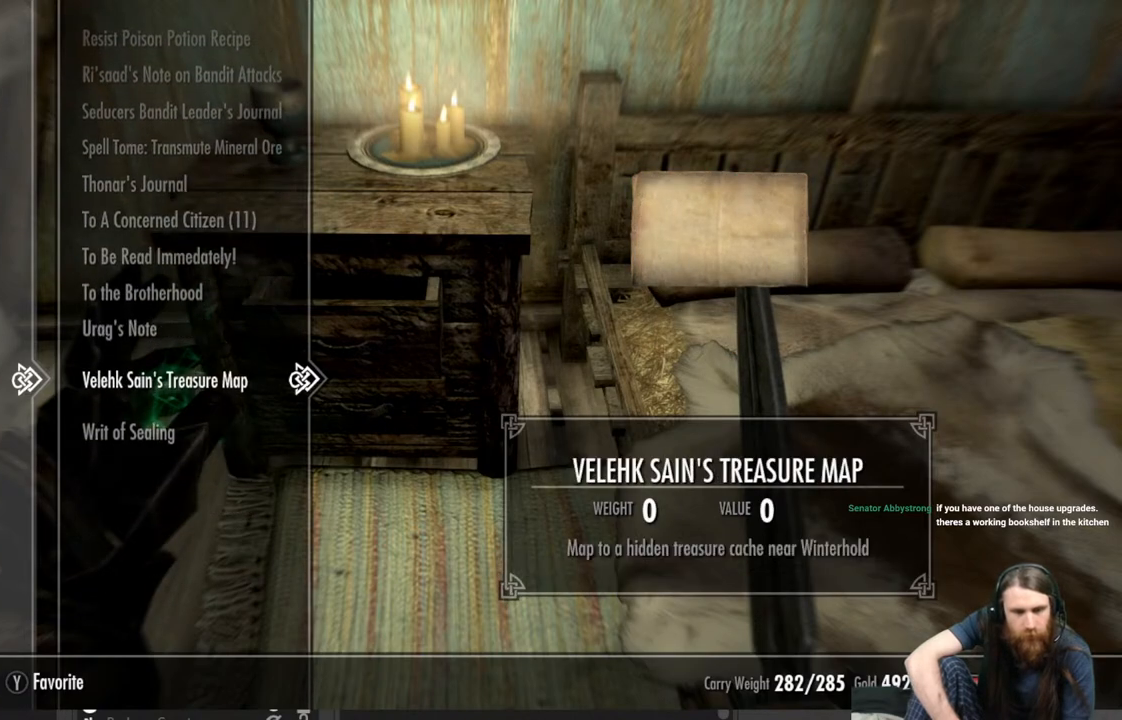
{"buttons": [], "left_stick": "center", "right_stick": "center", "events": [[150, "DPAD_DOWN", "up"]]}
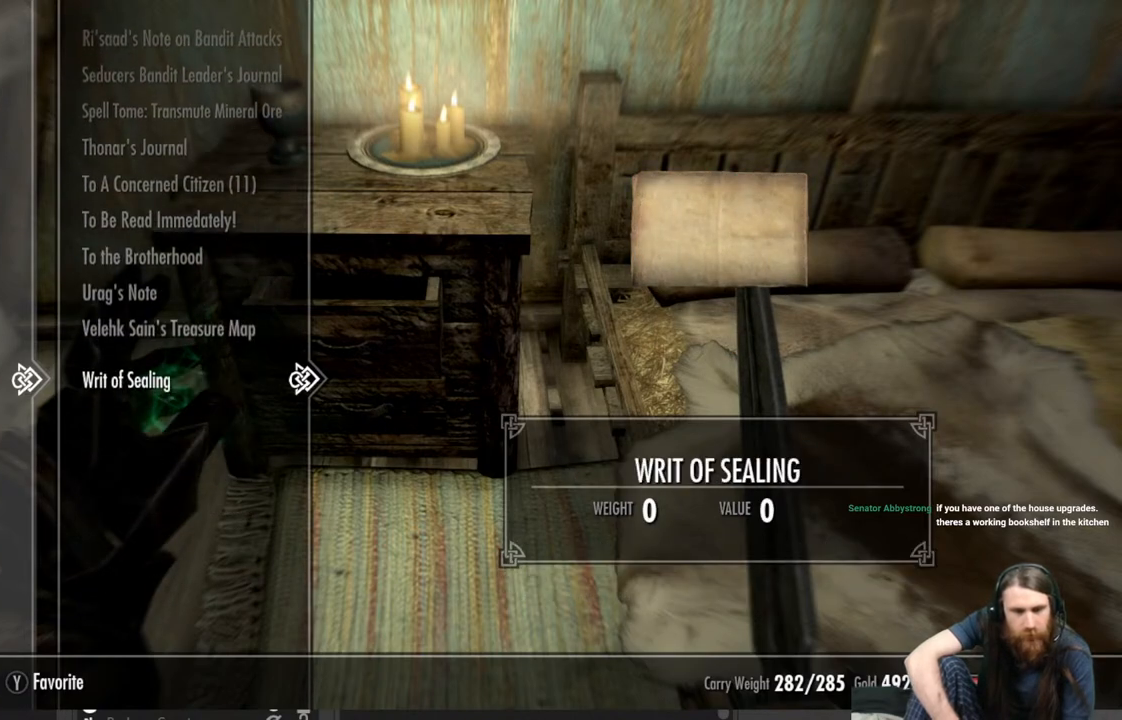
{"buttons": [], "left_stick": "center", "right_stick": "center", "events": [[133, "DPAD_UP", "down"], [267, "DPAD_UP", "up"]]}
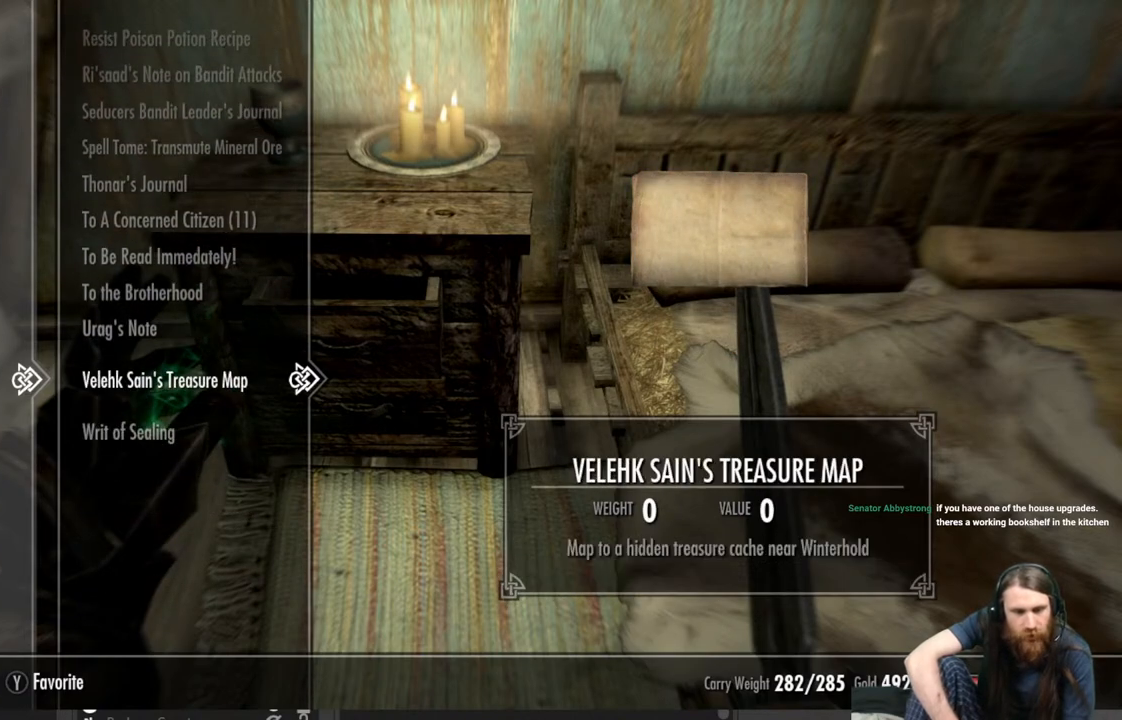
{"buttons": [], "left_stick": "center", "right_stick": "center", "events": []}
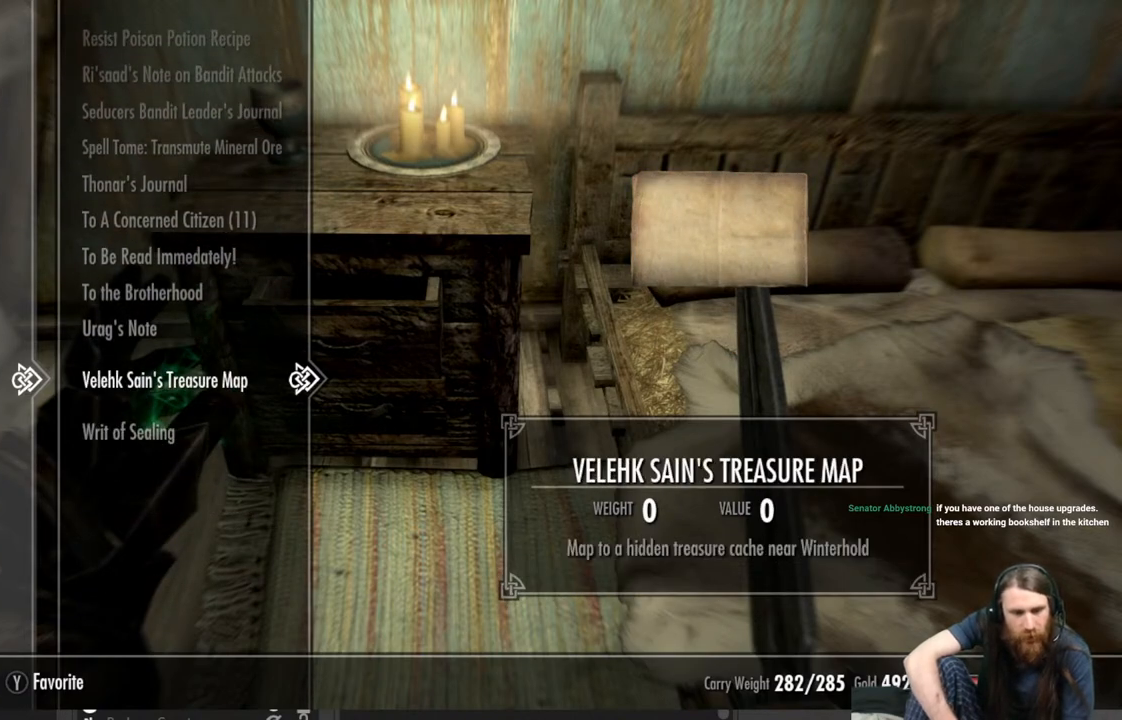
{"buttons": [], "left_stick": "center", "right_stick": "center", "events": [[167, "R2", "down"], [333, "R2", "up"]]}
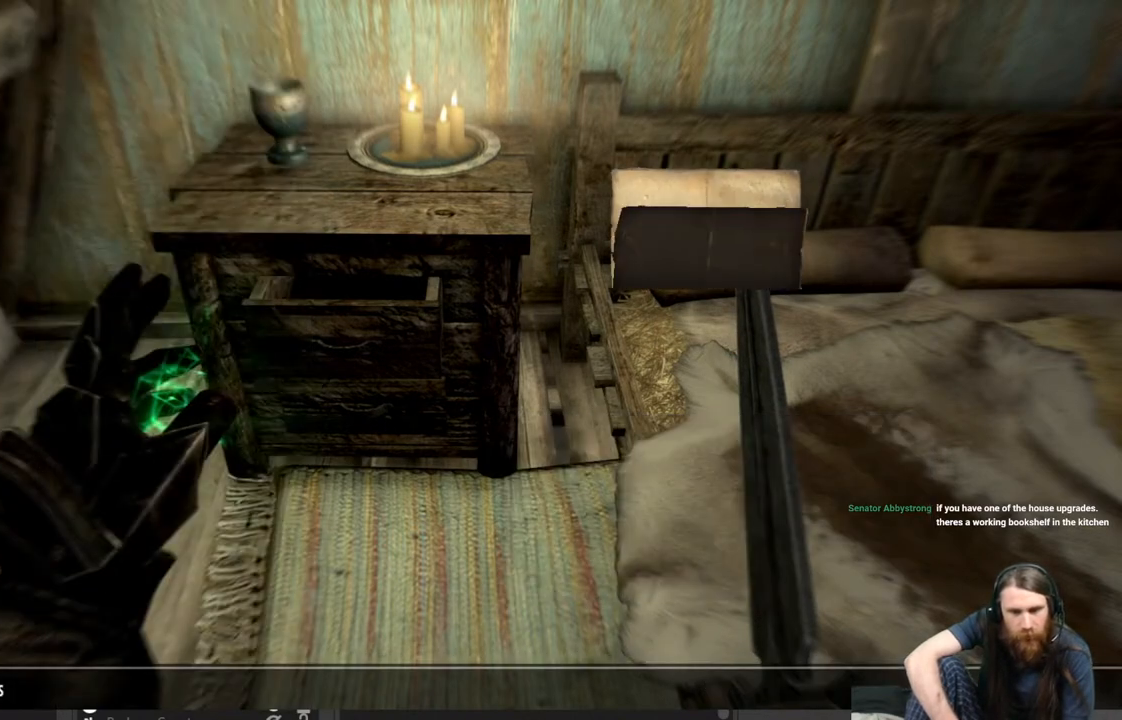
{"buttons": [], "left_stick": "center", "right_stick": "center", "events": []}